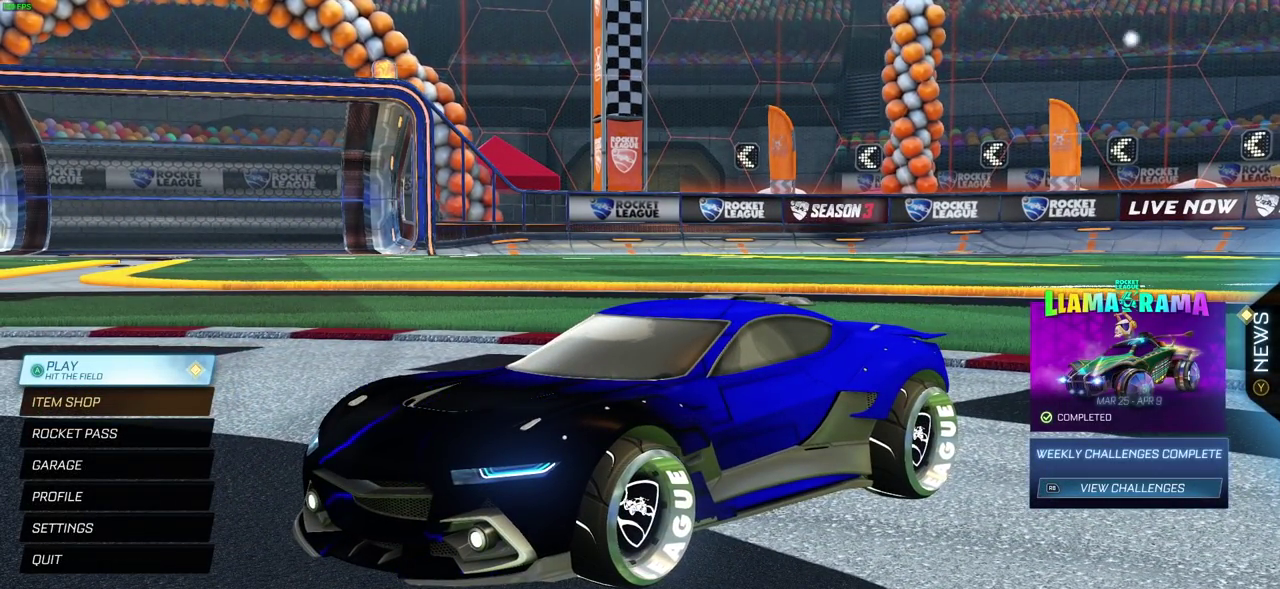
Gameplay with a controller (PlayStation layout); each line is a JSON object with the inputs held at the frame after it (dt_ms = milliseconds from this image to that frame). "events" lists button and stick changes between this image and that frame as [ms after this image, input, new state], when the widget could be followed in between.
{"dt_ms": 700, "buttons": [], "left_stick": "center", "right_stick": "left", "events": [[167, "right_stick", "left"]]}
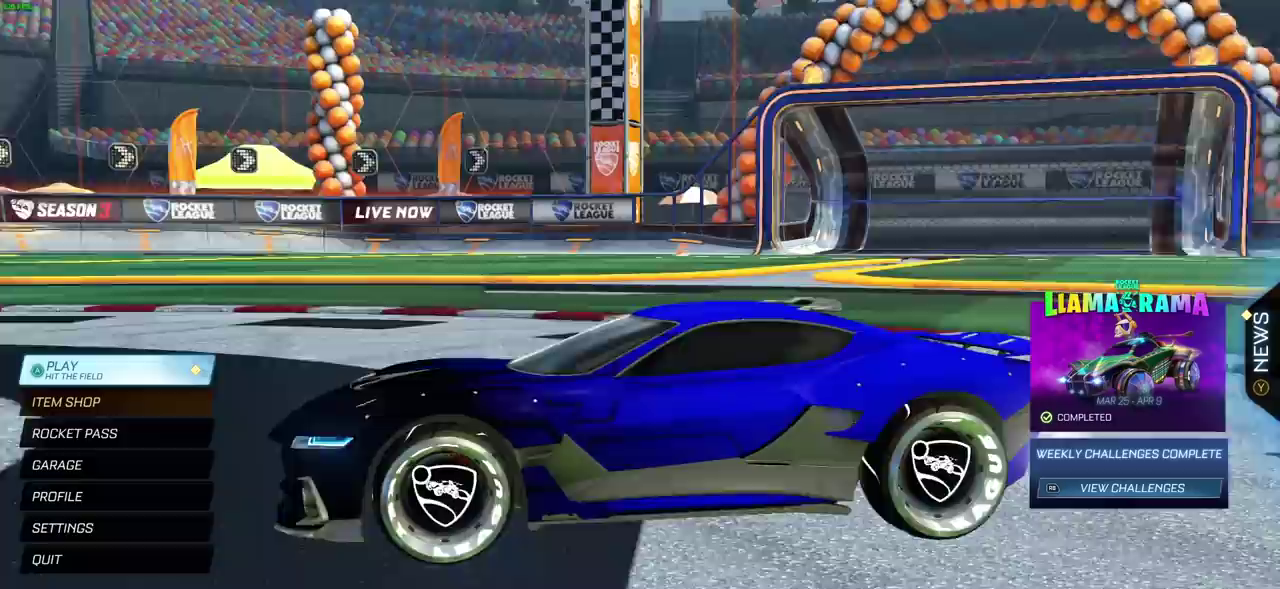
{"dt_ms": 400, "buttons": [], "left_stick": "center", "right_stick": "left", "events": []}
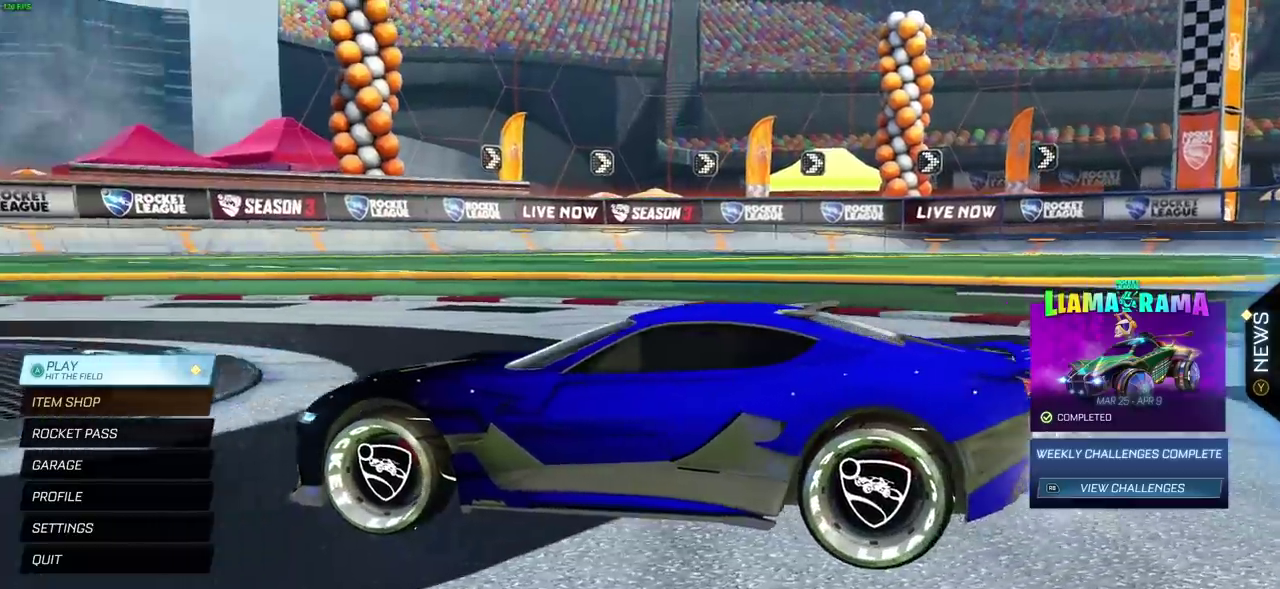
{"dt_ms": 600, "buttons": [], "left_stick": "center", "right_stick": "left", "events": [[167, "right_stick", "center"], [500, "right_stick", "left"]]}
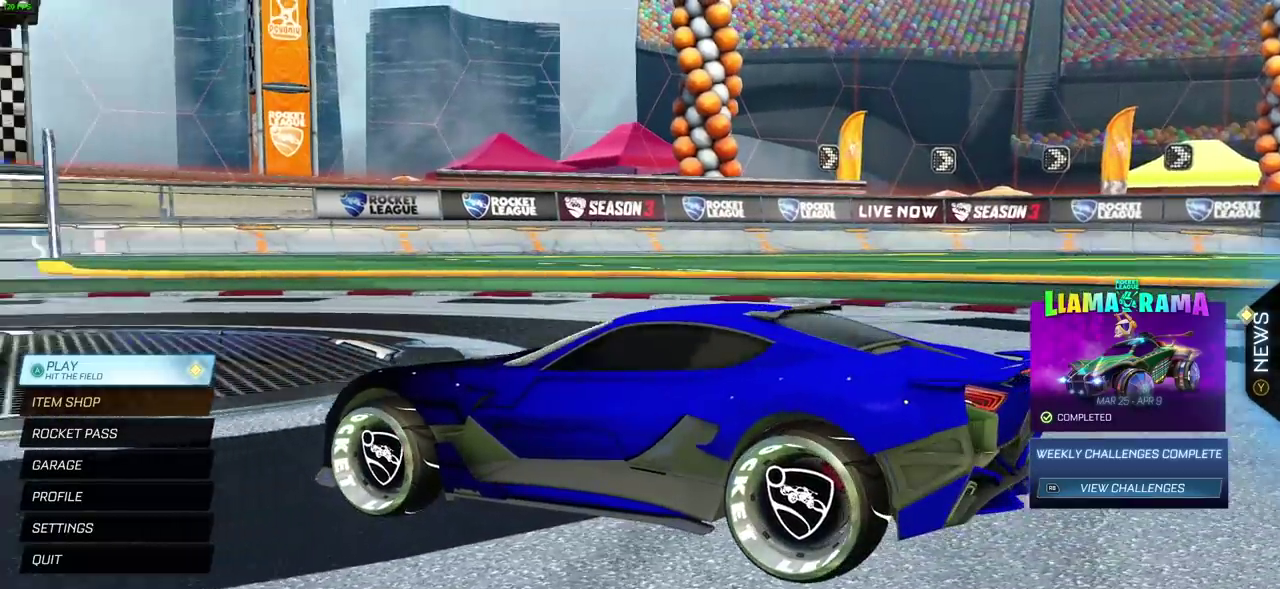
{"dt_ms": 300, "buttons": [], "left_stick": "center", "right_stick": "left", "events": []}
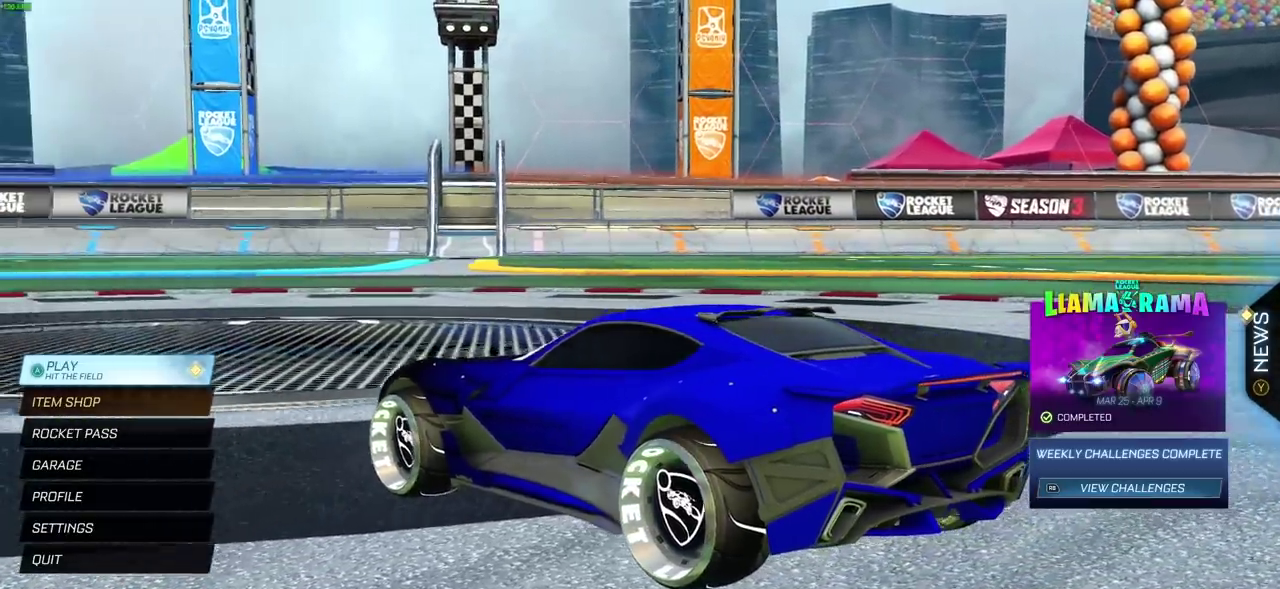
{"dt_ms": 600, "buttons": [], "left_stick": "center", "right_stick": "left", "events": []}
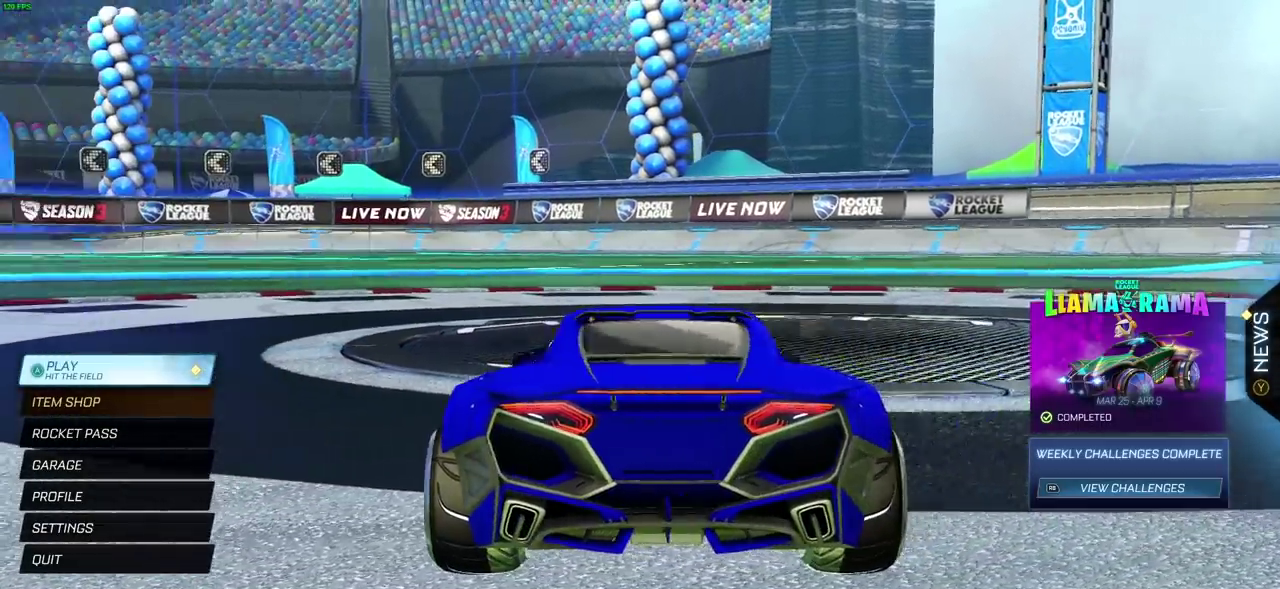
{"dt_ms": 700, "buttons": [], "left_stick": "center", "right_stick": "left", "events": []}
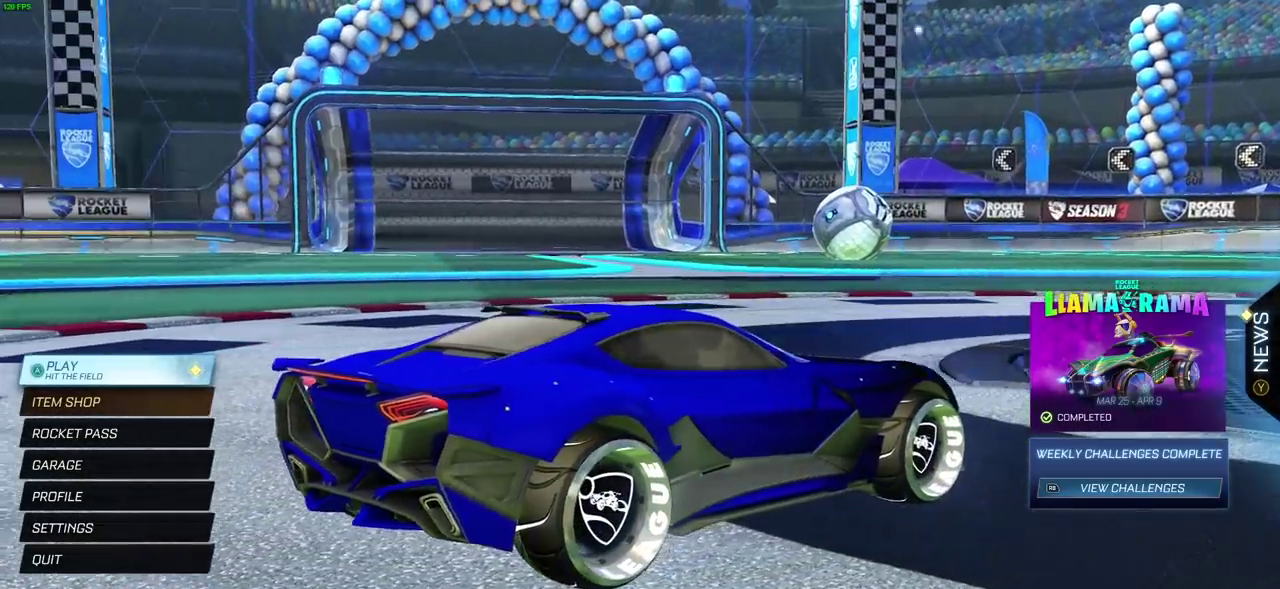
{"dt_ms": 400, "buttons": [], "left_stick": "center", "right_stick": "left", "events": []}
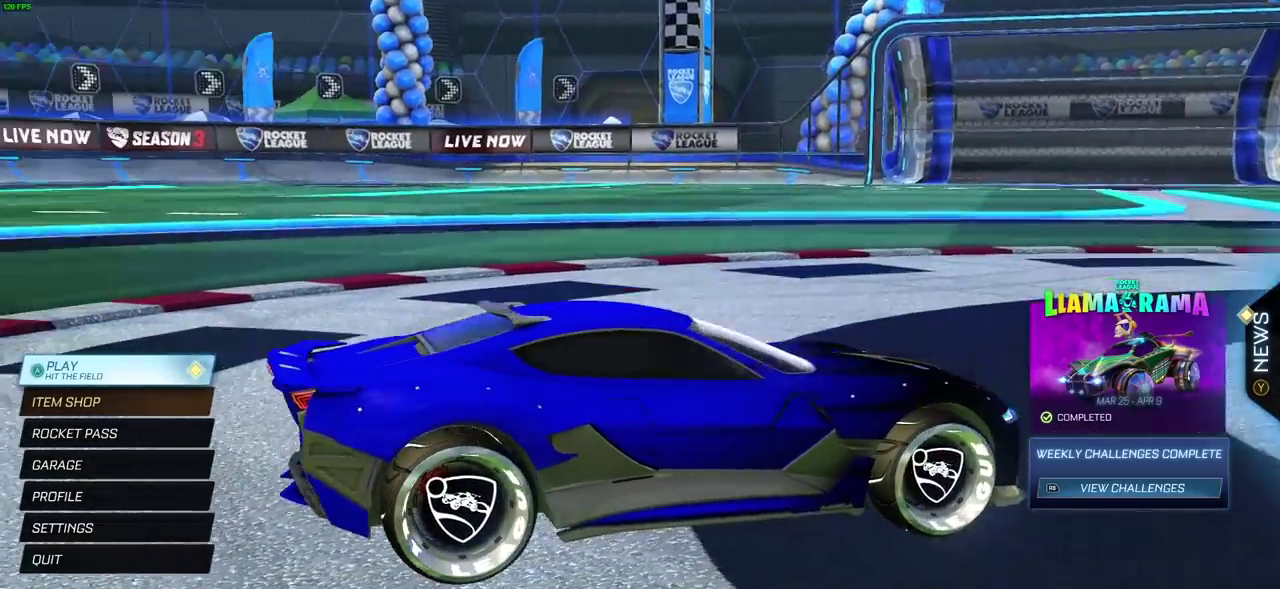
{"dt_ms": 300, "buttons": [], "left_stick": "center", "right_stick": "left", "events": []}
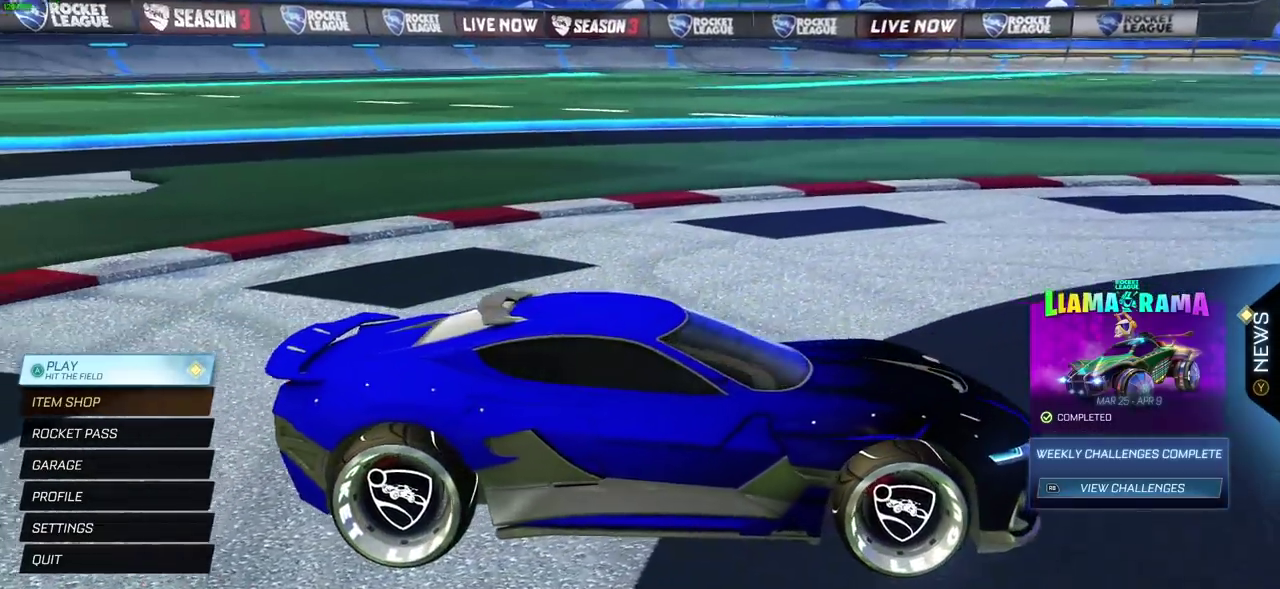
{"dt_ms": 700, "buttons": [], "left_stick": "center", "right_stick": "left", "events": []}
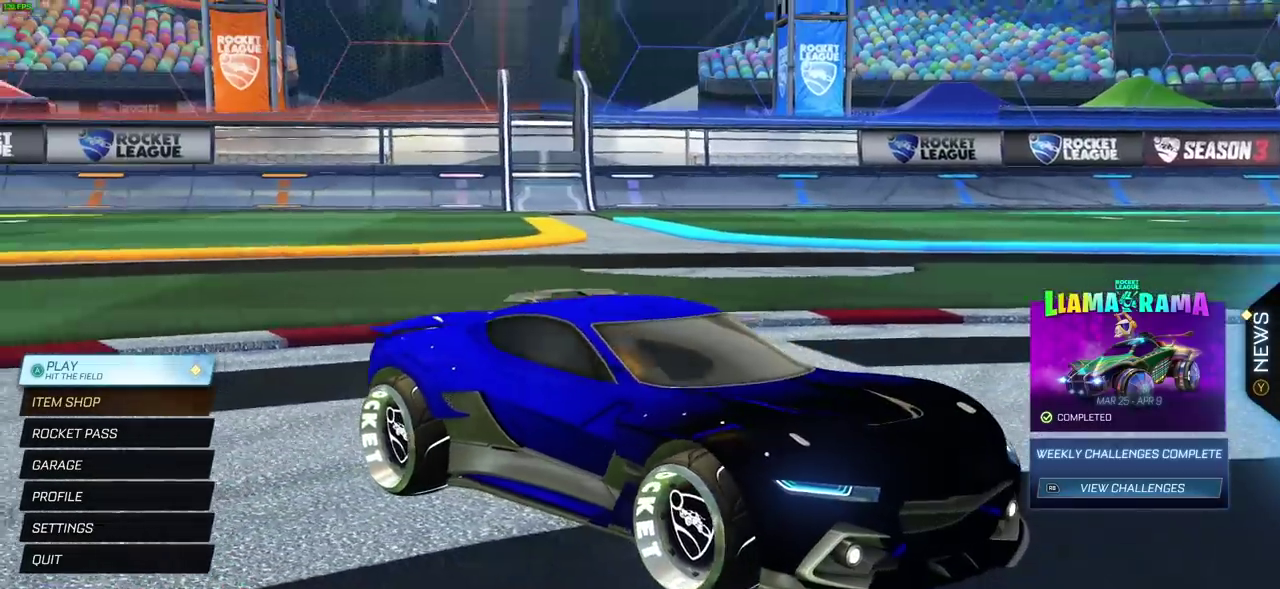
{"dt_ms": 500, "buttons": [], "left_stick": "center", "right_stick": "left", "events": []}
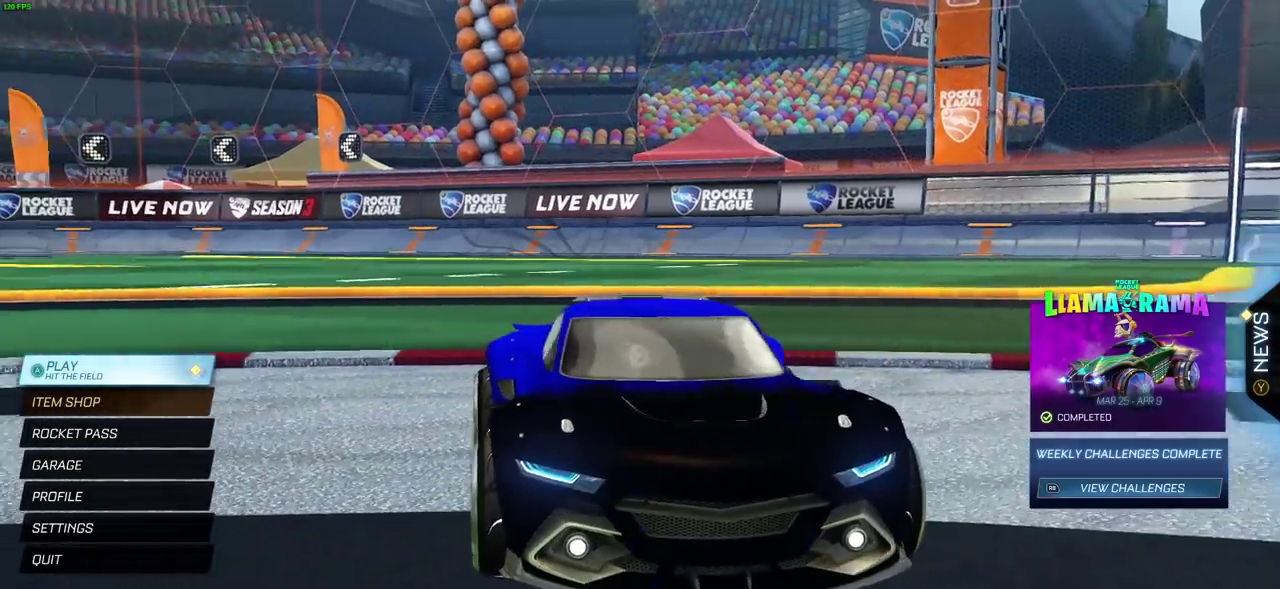
{"dt_ms": 500, "buttons": [], "left_stick": "center", "right_stick": "left", "events": []}
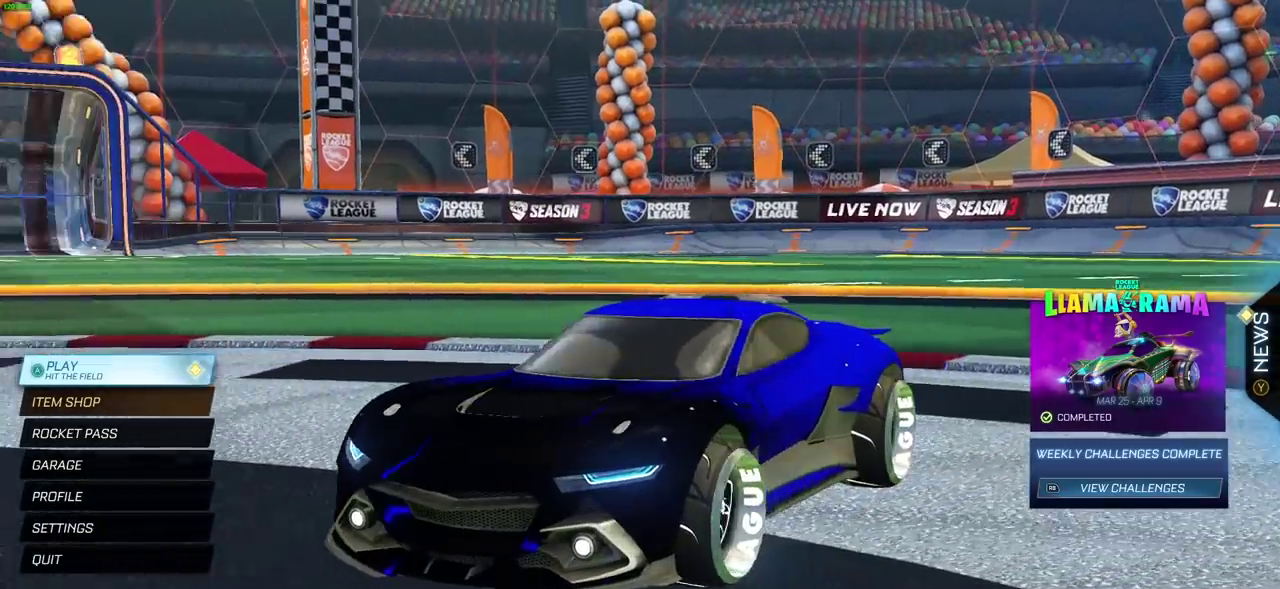
{"dt_ms": 400, "buttons": [], "left_stick": "center", "right_stick": "center", "events": [[183, "right_stick", "center"]]}
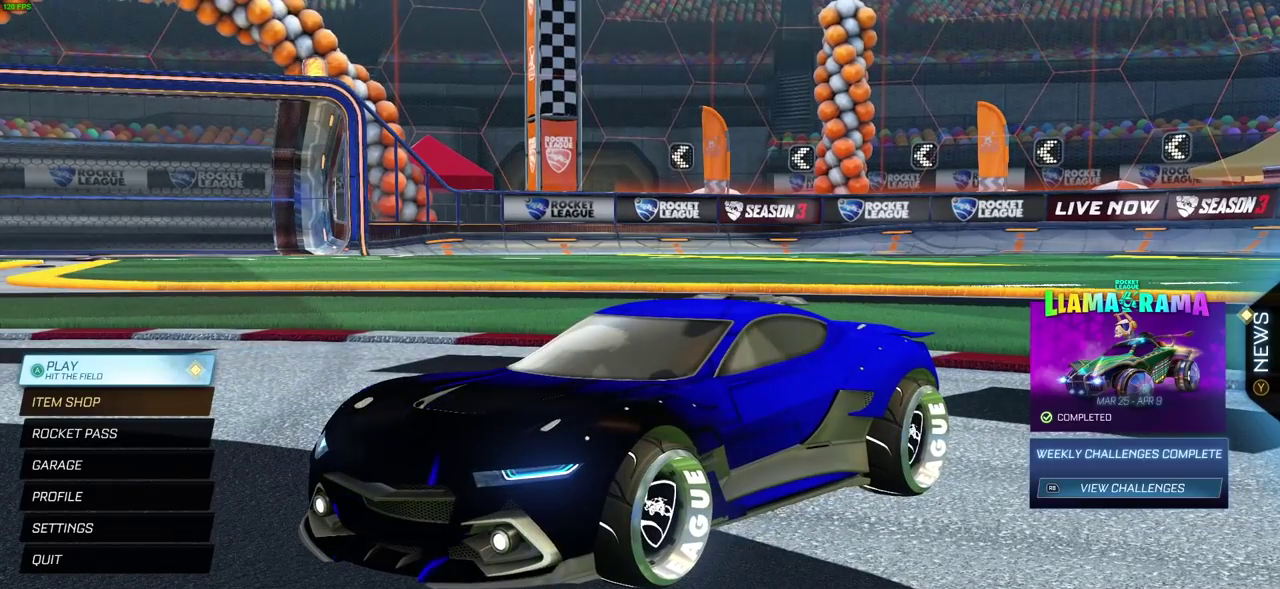
{"dt_ms": 700, "buttons": [], "left_stick": "center", "right_stick": "center", "events": []}
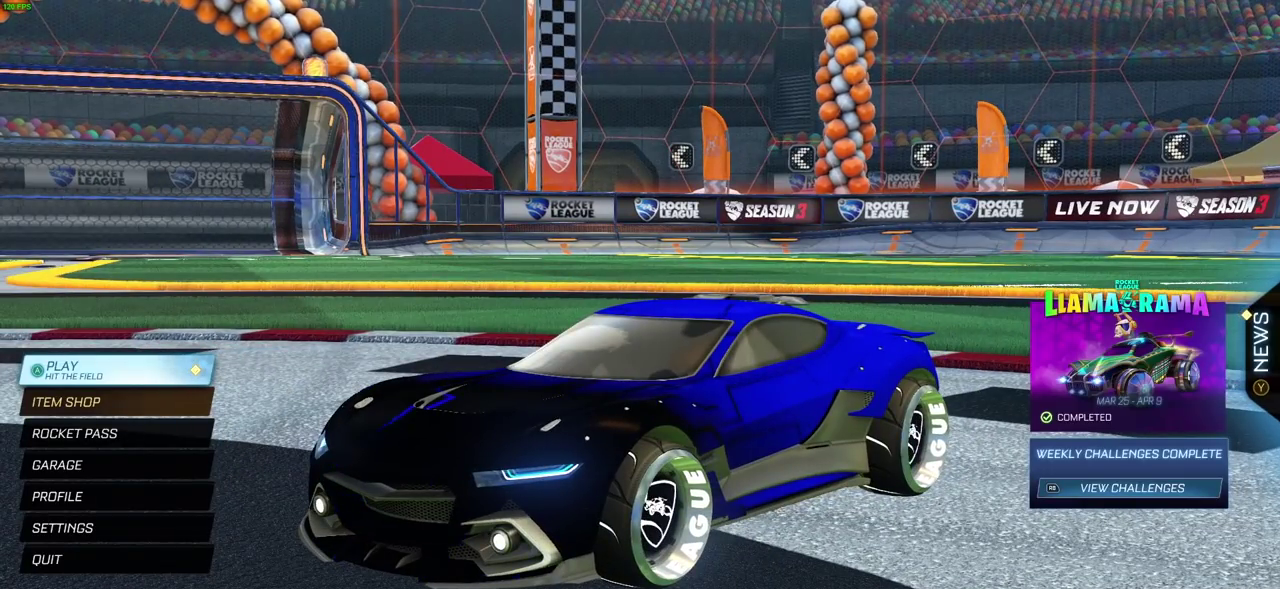
{"dt_ms": 400, "buttons": [], "left_stick": "center", "right_stick": "center", "events": []}
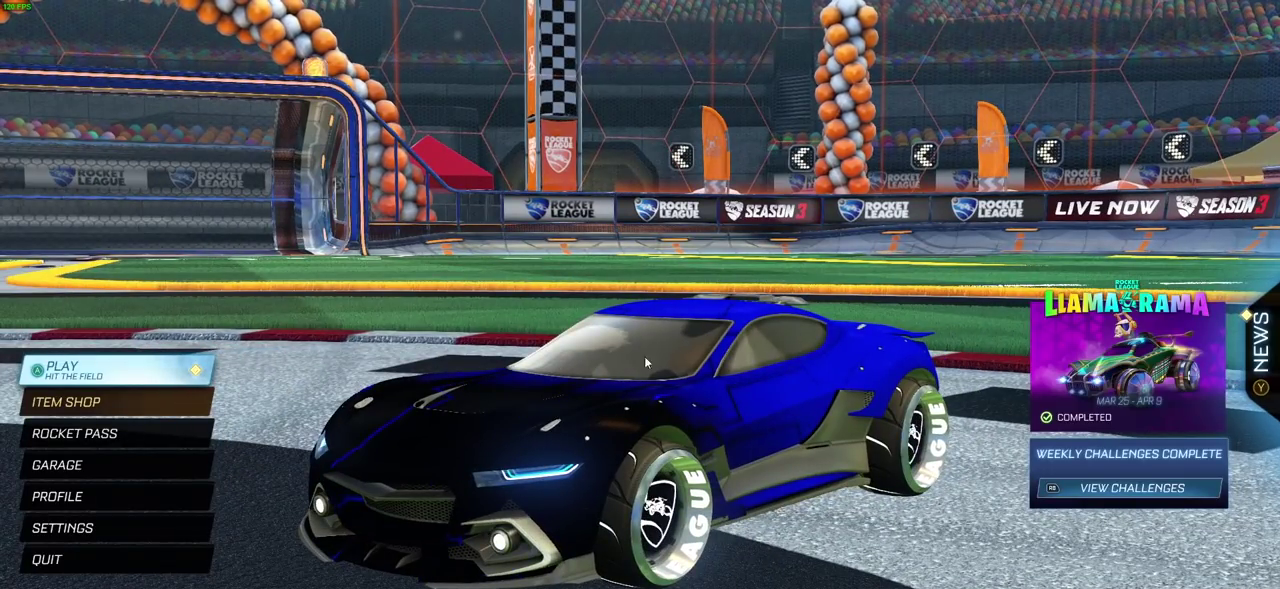
{"dt_ms": 400, "buttons": [], "left_stick": "center", "right_stick": "center", "events": []}
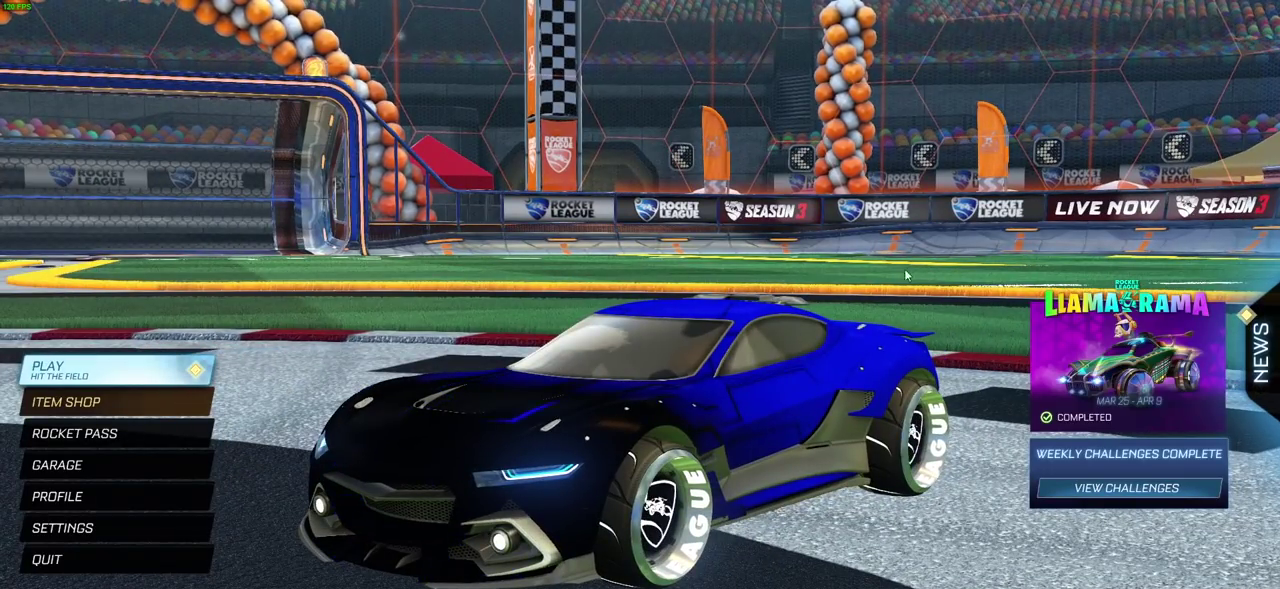
{"dt_ms": 600, "buttons": [], "left_stick": "center", "right_stick": "center", "events": []}